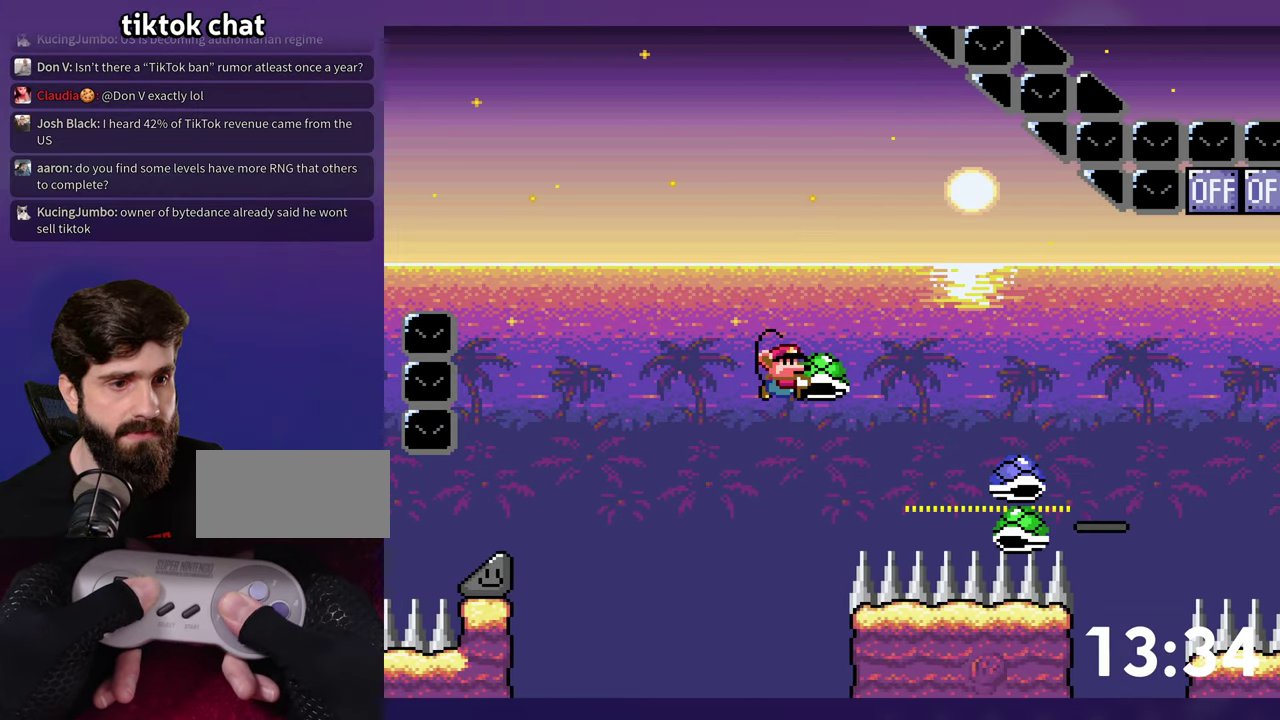
Gameplay with a controller (Nintendo layout); each line is a JSON object with the inputs held at the frame after it. "events" lists button and stick changes between this image and that frame as [ms after this image, input, new state], when the widget could be followed in between. Not read: L3 R3 SELECT Y.
{"buttons": ["DPAD_UP", "DPAD_RIGHT"], "events": [[317, "B", "up"], [384, "DPAD_UP", "down"]]}
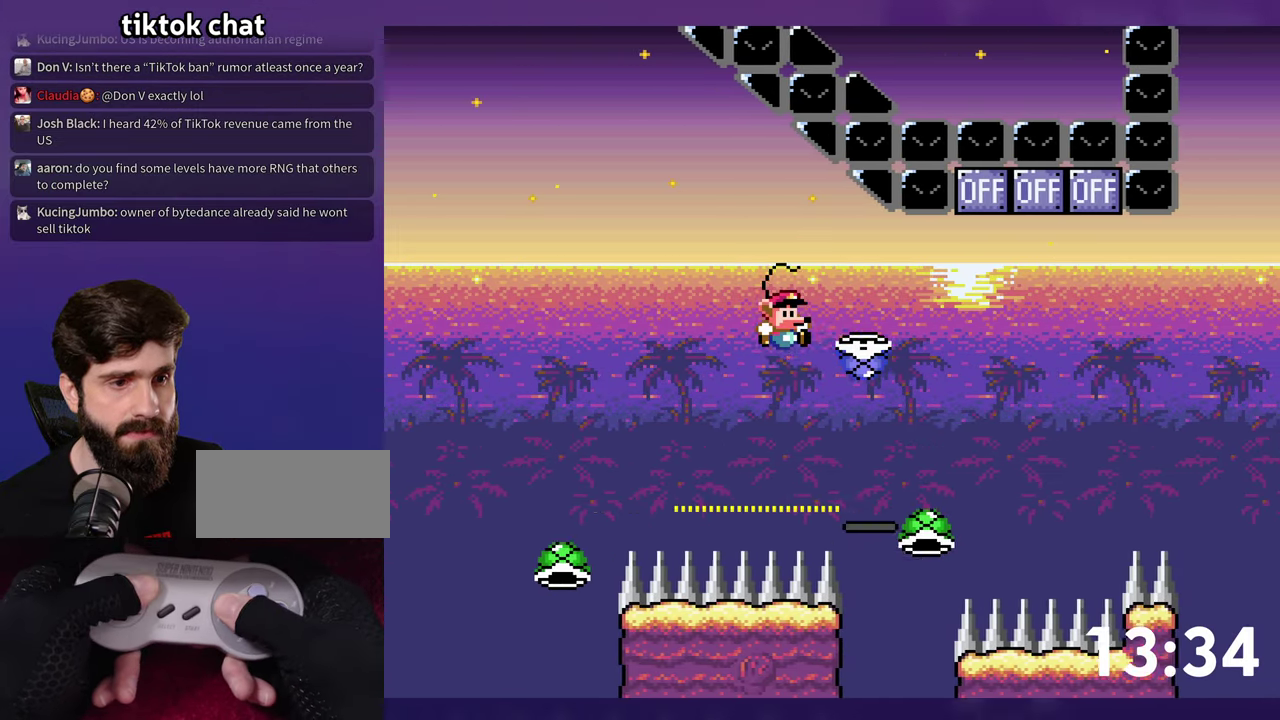
{"buttons": ["B", "DPAD_UP", "DPAD_RIGHT"], "events": [[150, "B", "down"], [284, "DPAD_RIGHT", "up"], [300, "DPAD_LEFT", "down"], [334, "DPAD_UP", "up"], [400, "DPAD_UP", "down"], [417, "DPAD_LEFT", "up"], [450, "DPAD_RIGHT", "down"]]}
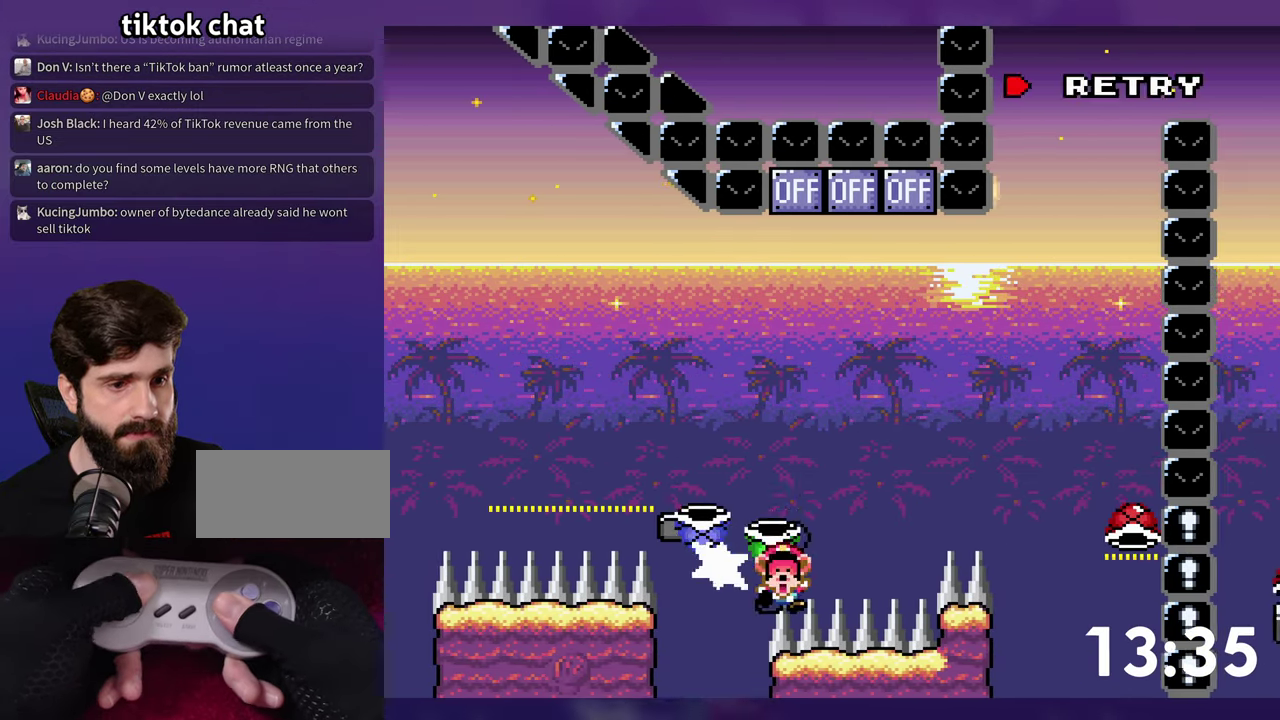
{"buttons": ["B"], "events": [[150, "B", "up"], [184, "DPAD_UP", "up"], [217, "DPAD_RIGHT", "up"], [317, "B", "down"], [416, "B", "up"], [500, "B", "down"]]}
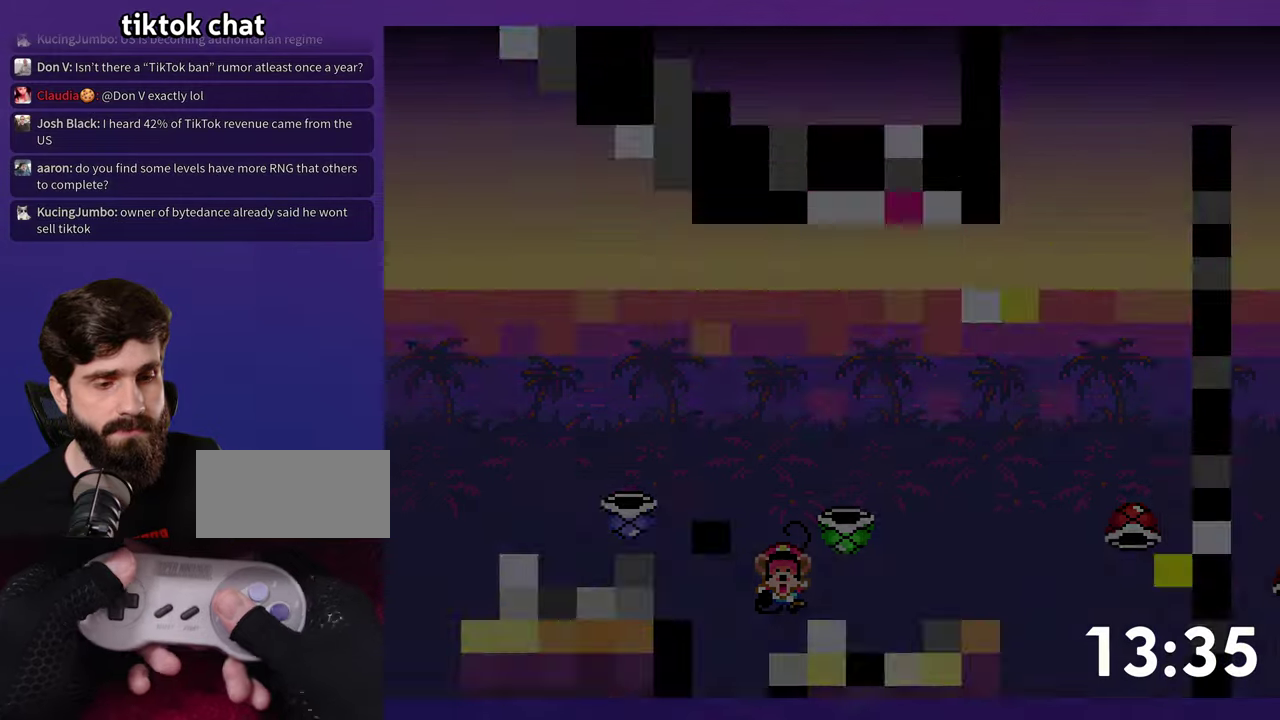
{"buttons": [], "events": [[66, "B", "up"]]}
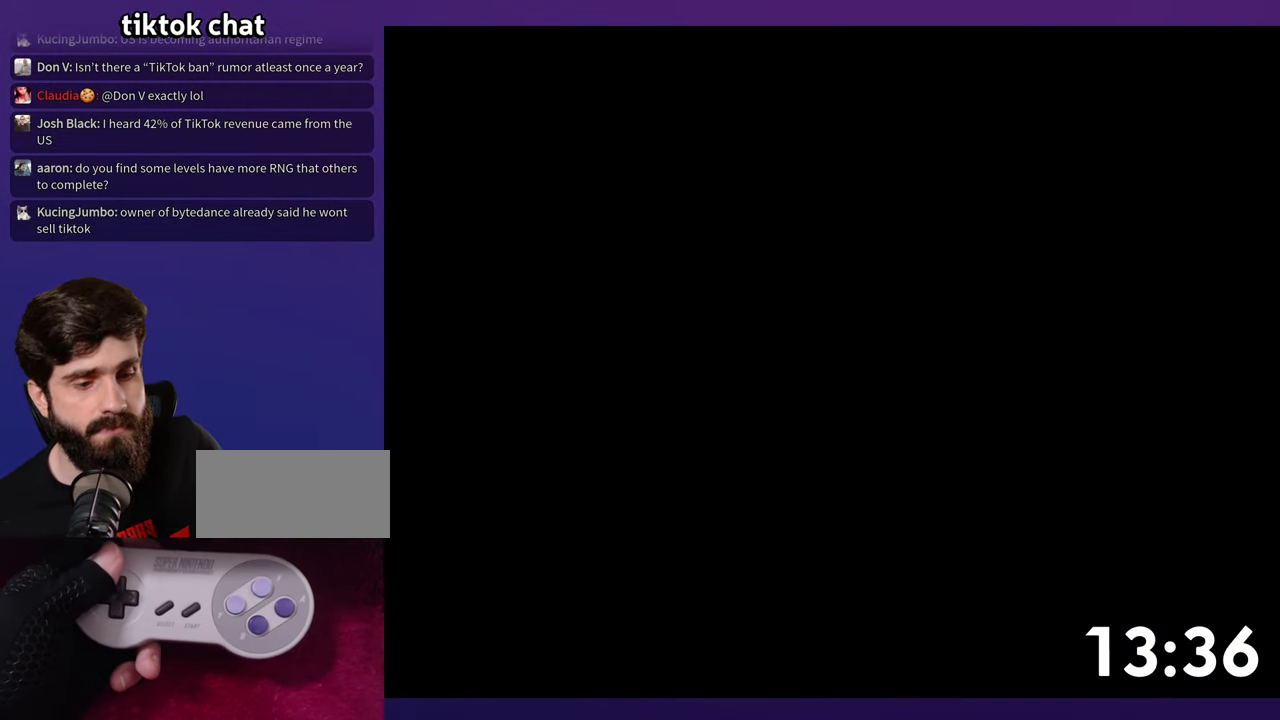
{"buttons": ["B", "DPAD_RIGHT"], "events": [[316, "DPAD_RIGHT", "down"], [366, "B", "down"]]}
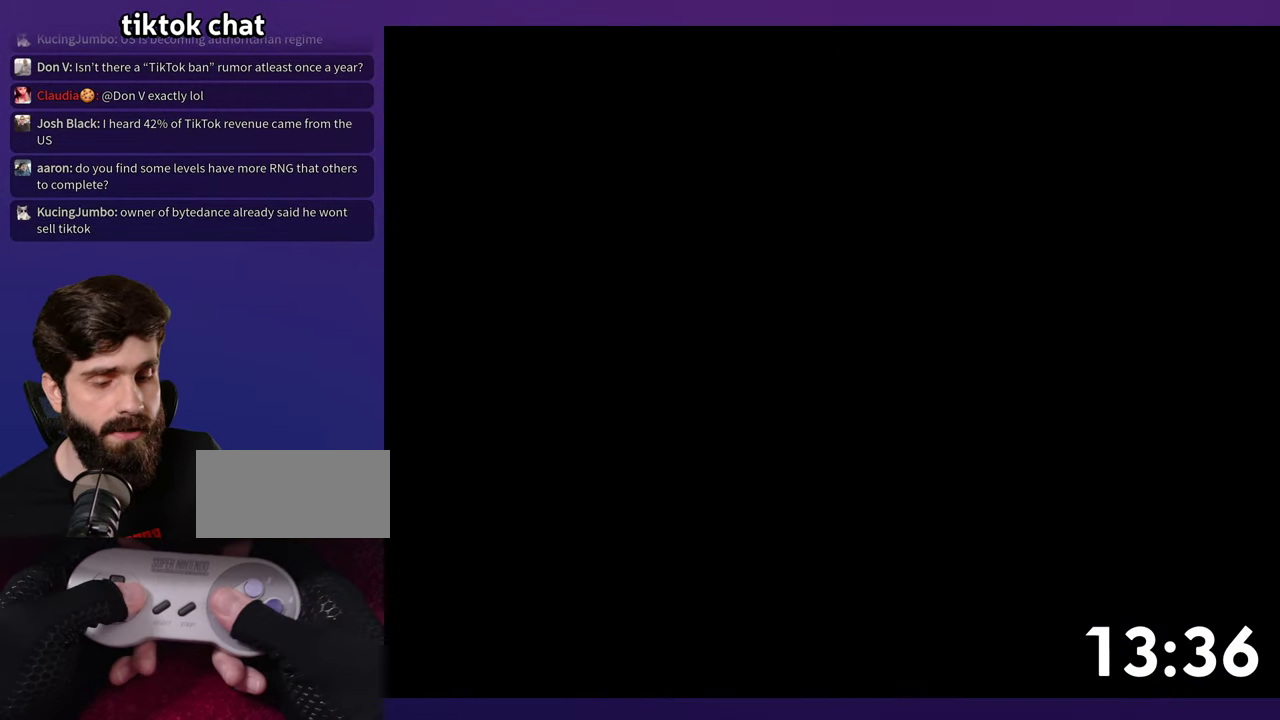
{"buttons": ["B", "DPAD_RIGHT"], "events": []}
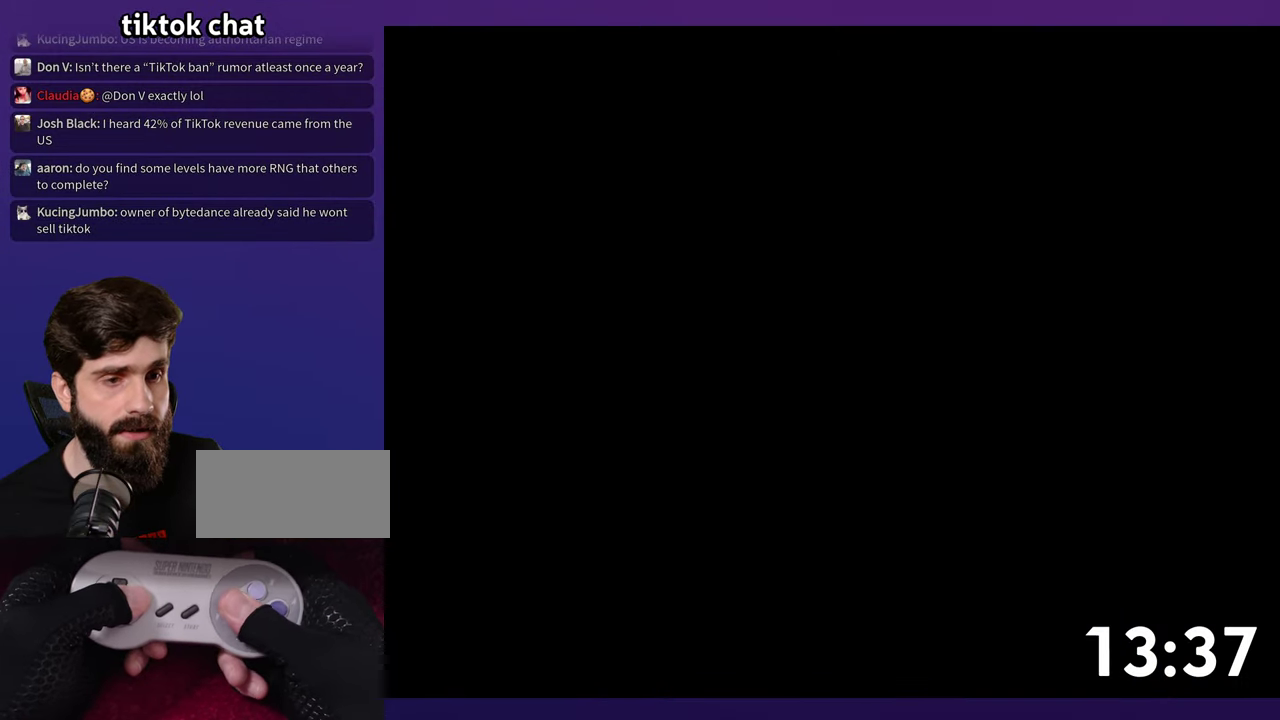
{"buttons": ["B", "DPAD_RIGHT"], "events": []}
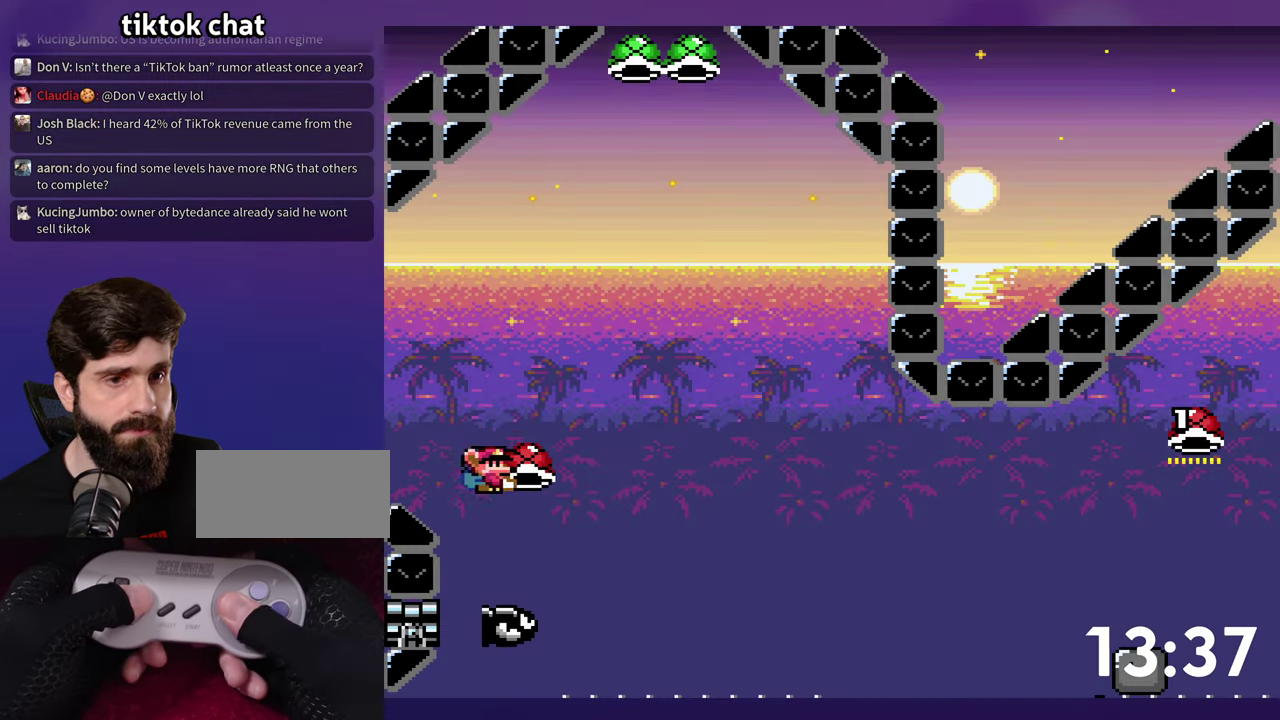
{"buttons": ["B", "DPAD_RIGHT"], "events": []}
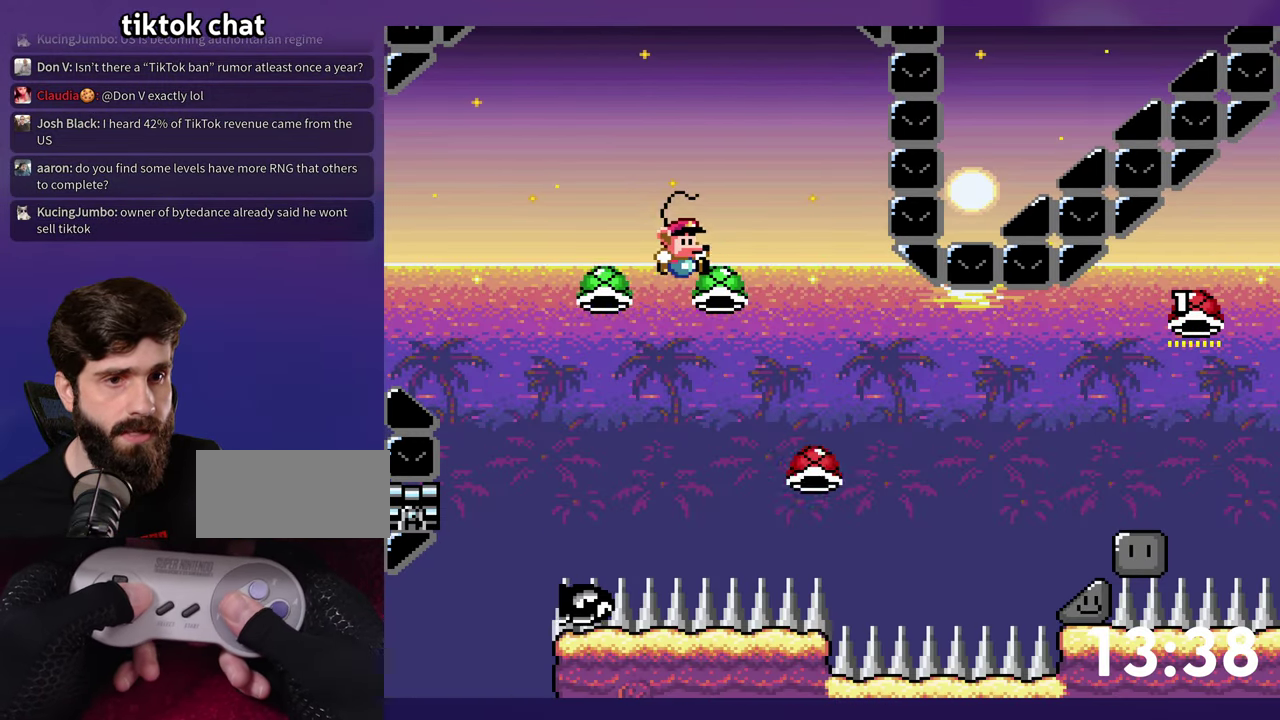
{"buttons": ["DPAD_RIGHT"], "events": [[183, "B", "up"]]}
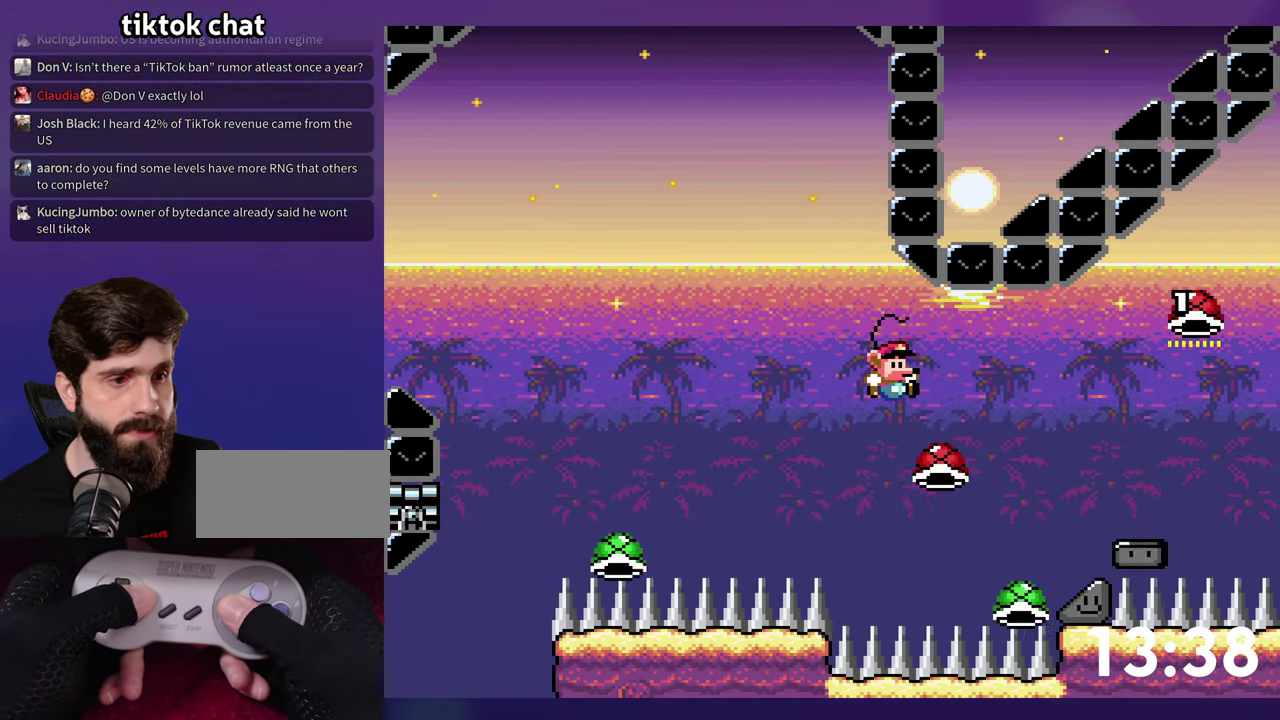
{"buttons": ["B"], "events": [[100, "B", "down"], [366, "DPAD_RIGHT", "up"]]}
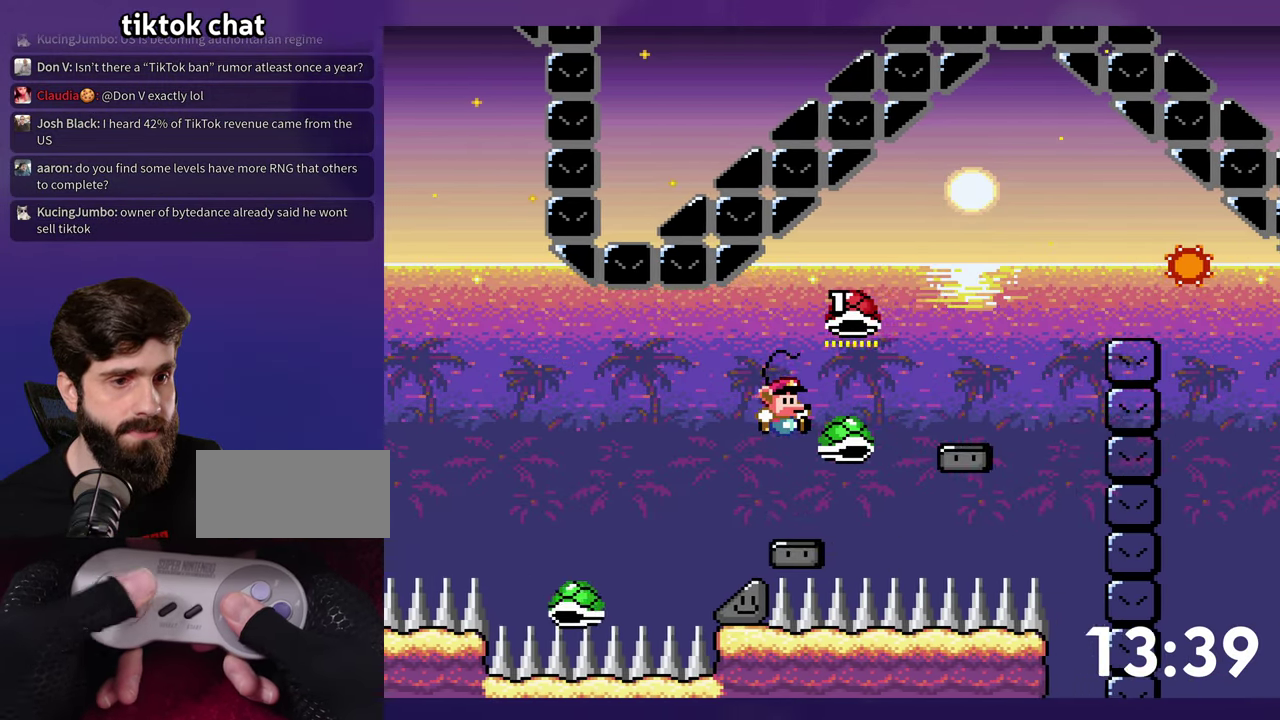
{"buttons": ["B", "DPAD_DOWN"], "events": [[66, "DPAD_DOWN", "down"]]}
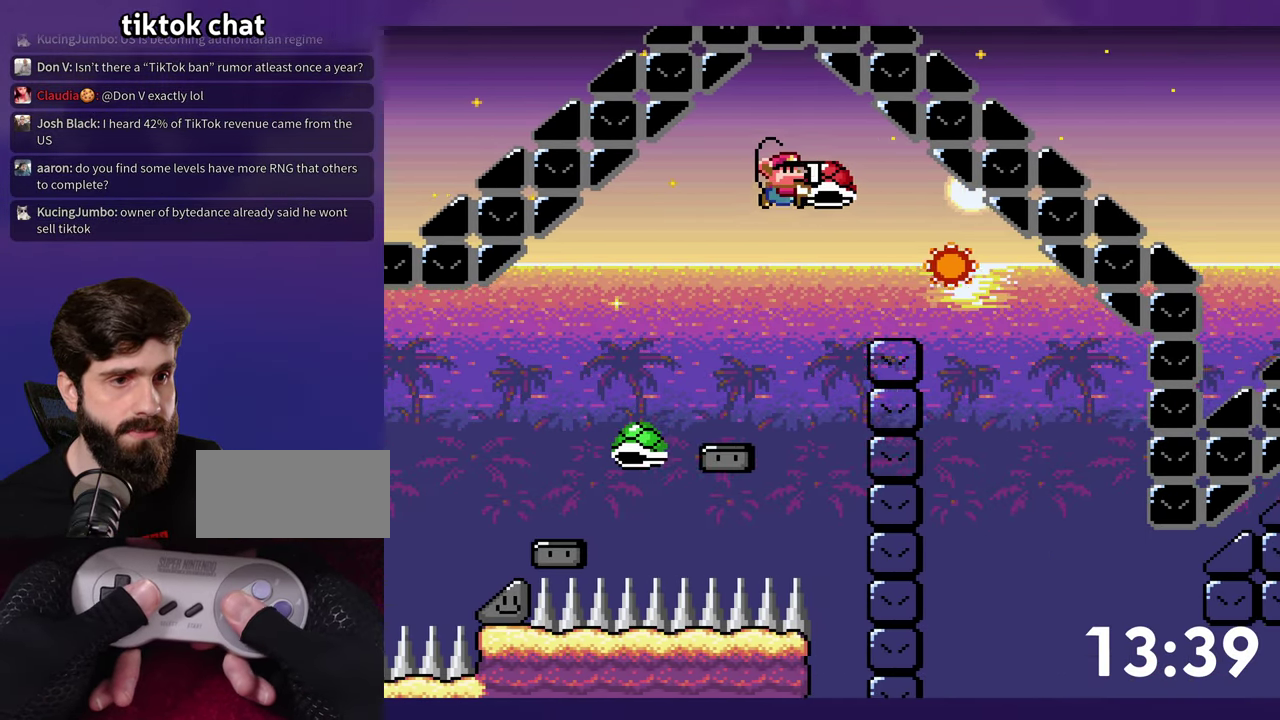
{"buttons": ["DPAD_RIGHT"], "events": [[66, "DPAD_DOWN", "up"], [200, "DPAD_RIGHT", "down"], [400, "B", "up"]]}
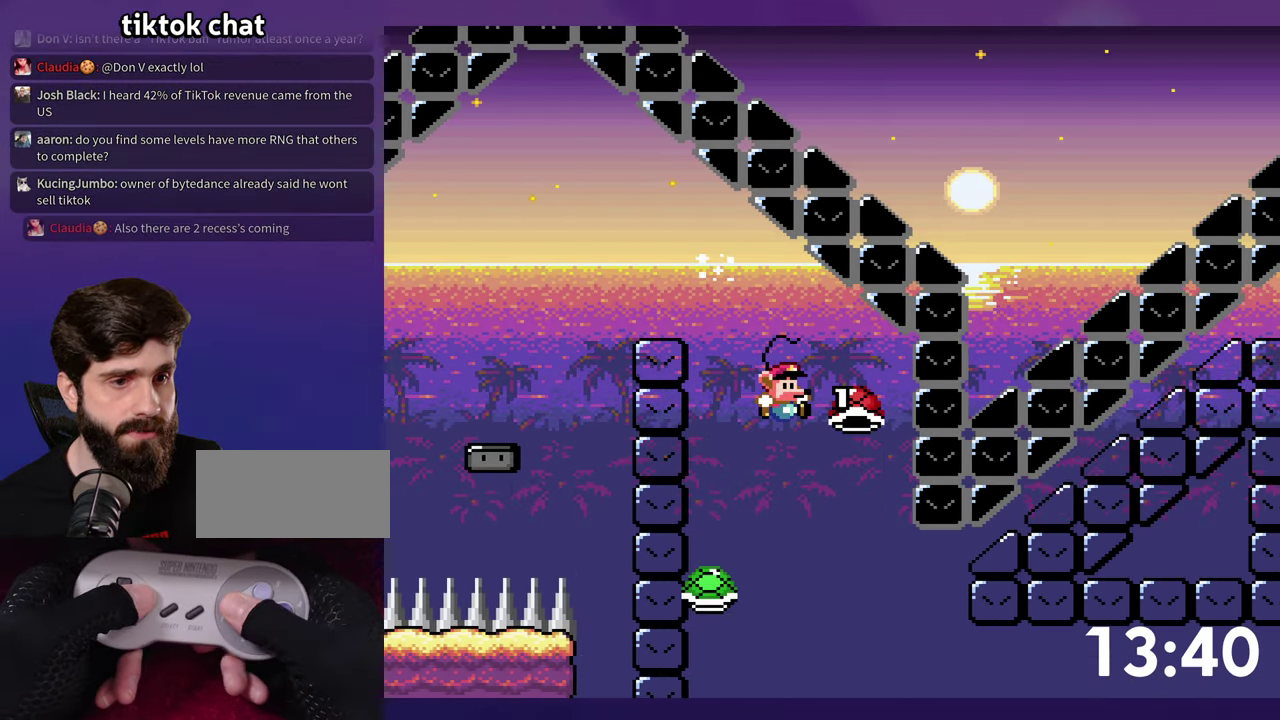
{"buttons": ["DPAD_RIGHT"], "events": []}
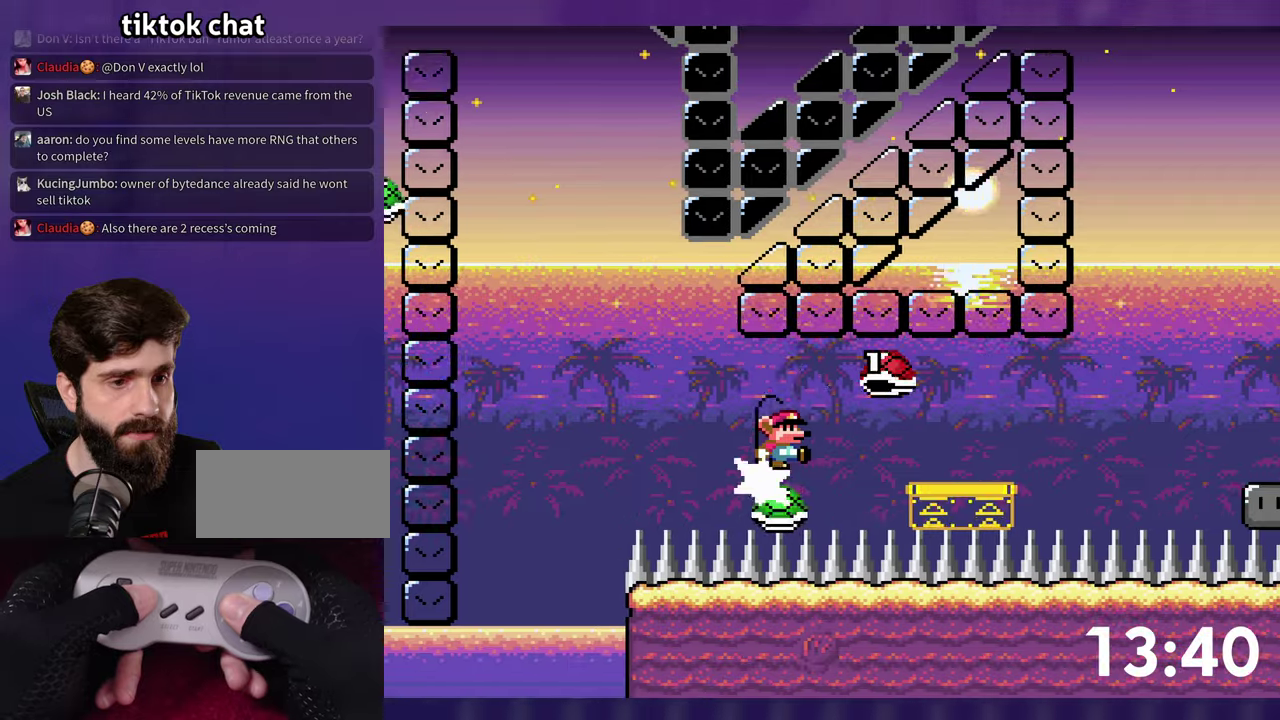
{"buttons": ["B", "DPAD_RIGHT"], "events": [[367, "B", "down"]]}
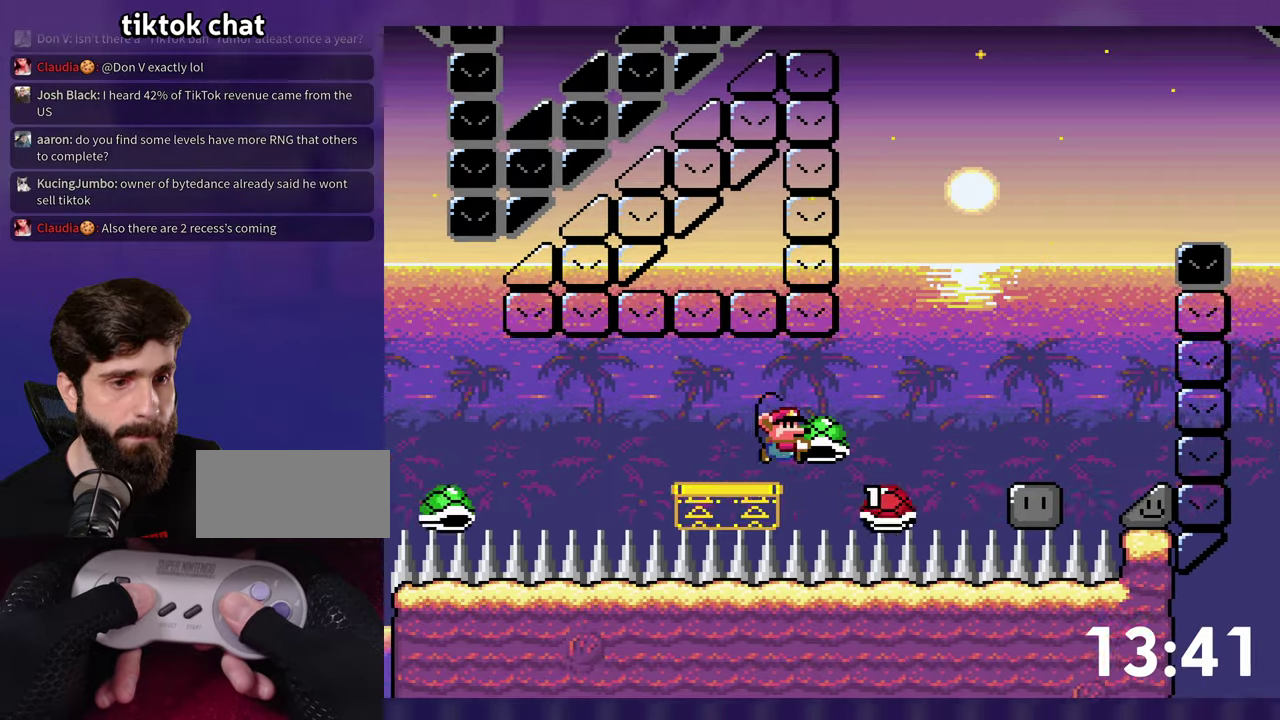
{"buttons": [], "events": [[417, "B", "up"], [500, "DPAD_RIGHT", "up"]]}
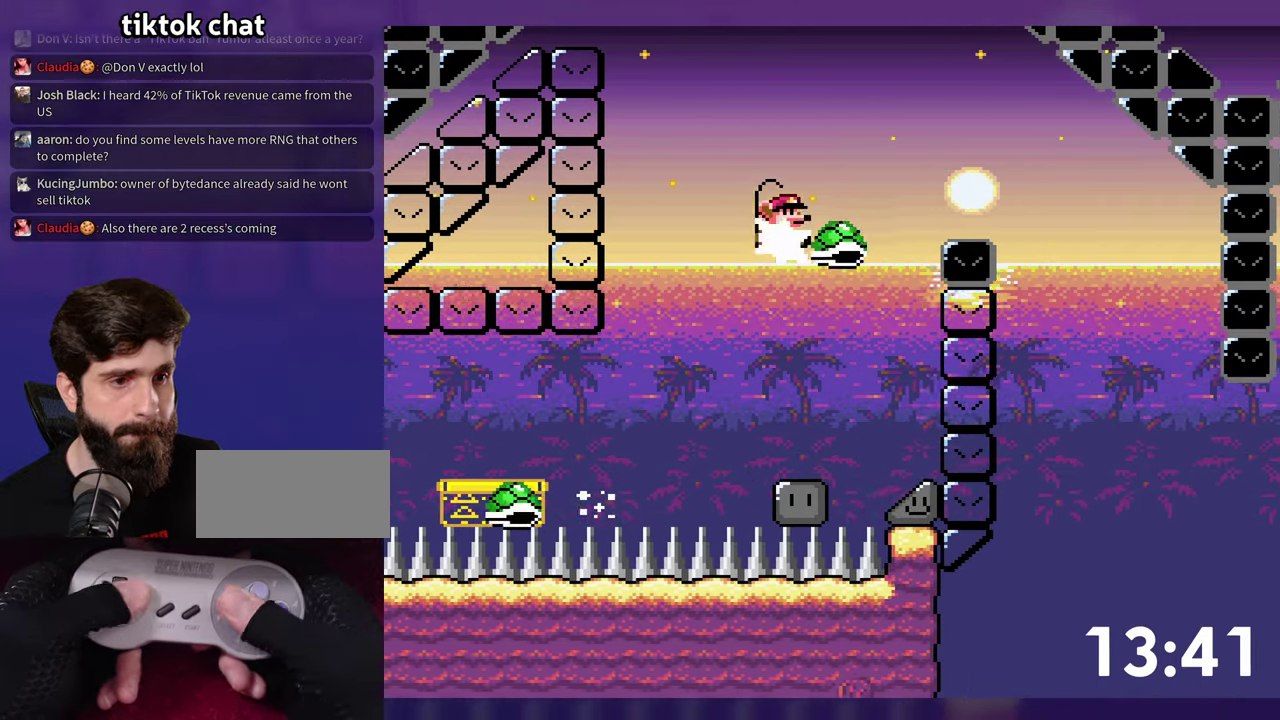
{"buttons": ["B", "DPAD_RIGHT"], "events": [[17, "DPAD_LEFT", "down"], [83, "B", "down"], [117, "DPAD_LEFT", "up"], [133, "DPAD_RIGHT", "down"], [267, "B", "up"], [417, "B", "down"]]}
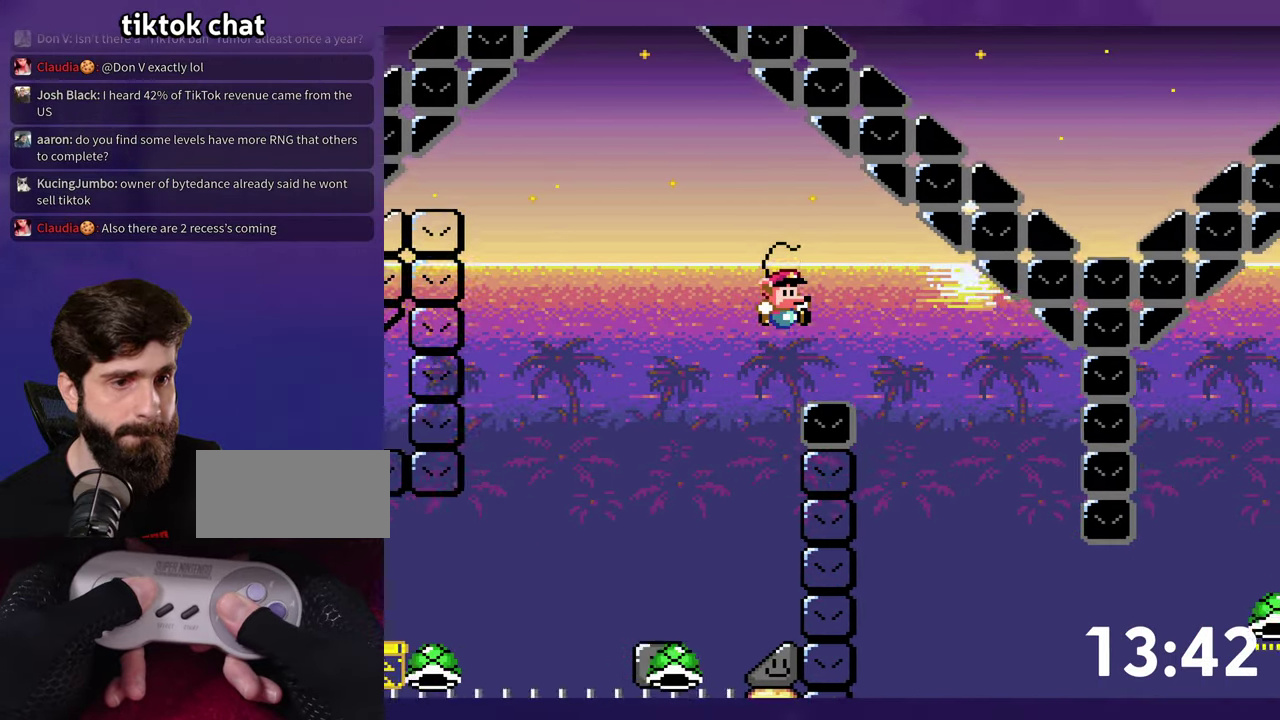
{"buttons": ["DPAD_RIGHT"], "events": [[83, "B", "up"], [83, "DPAD_RIGHT", "up"], [183, "DPAD_LEFT", "down"], [350, "DPAD_LEFT", "up"], [433, "DPAD_RIGHT", "down"]]}
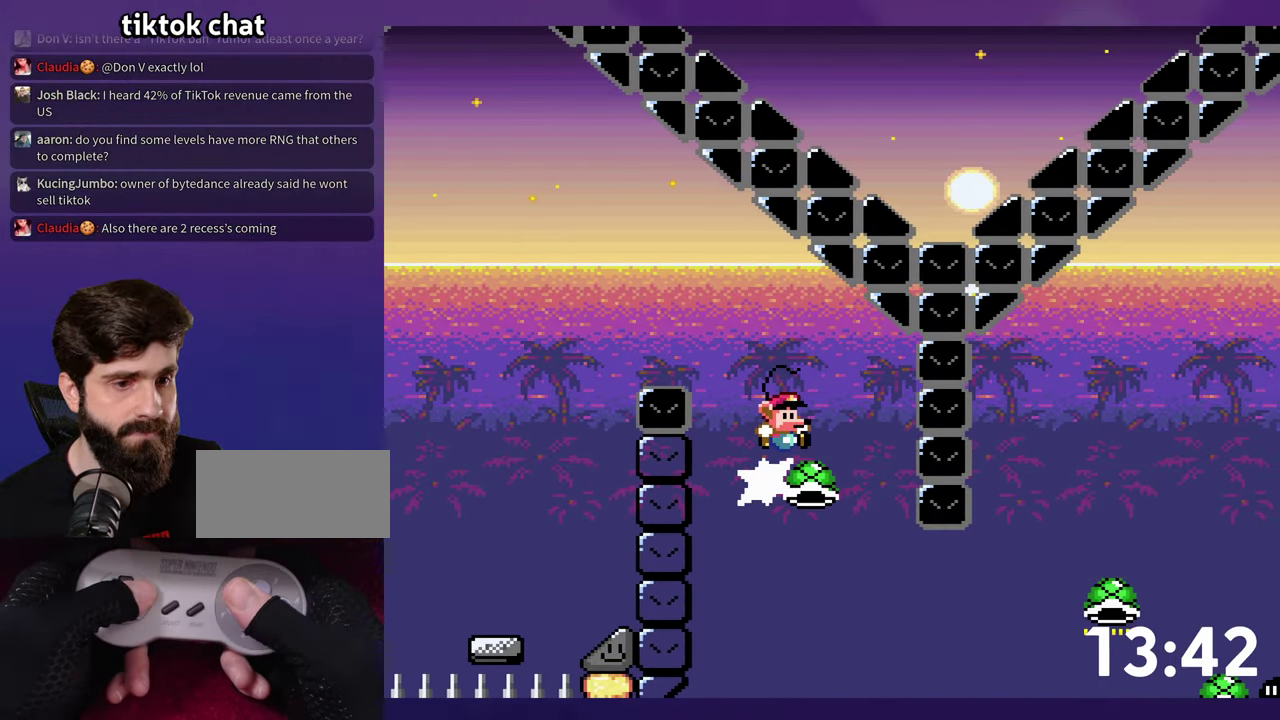
{"buttons": ["B", "DPAD_RIGHT"], "events": [[300, "B", "down"]]}
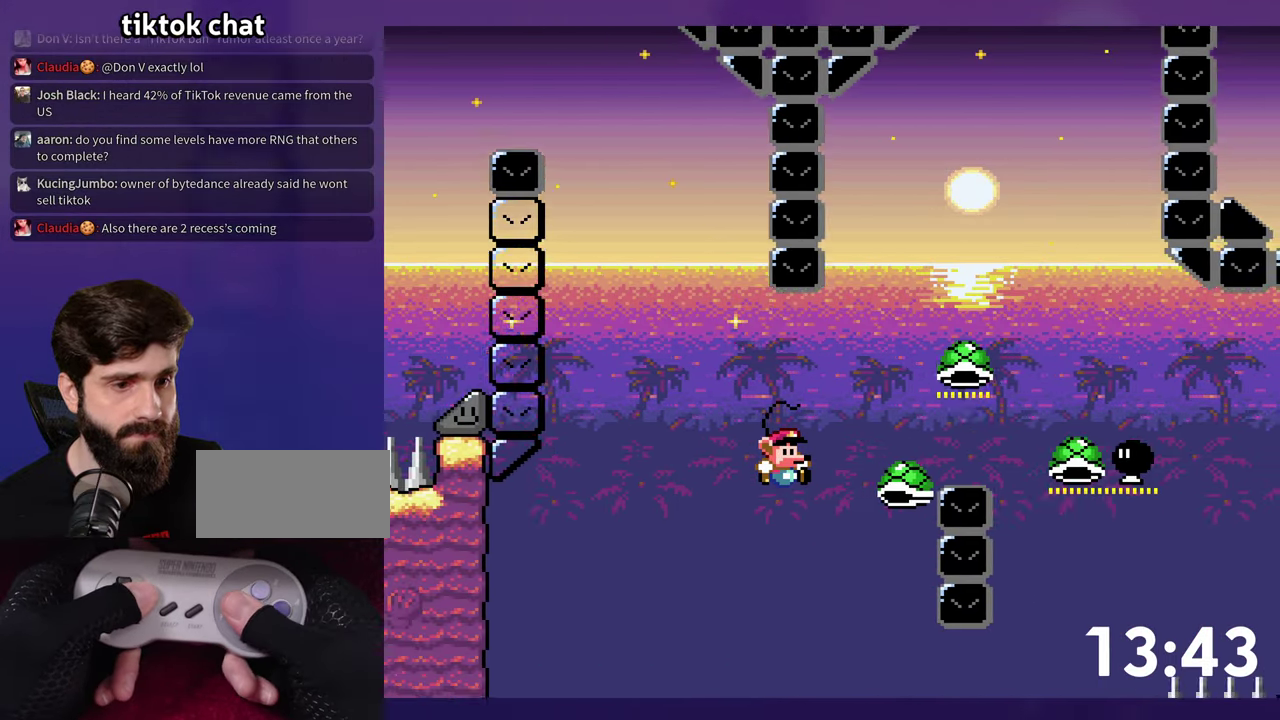
{"buttons": ["B", "DPAD_RIGHT"], "events": [[167, "B", "up"], [317, "B", "down"]]}
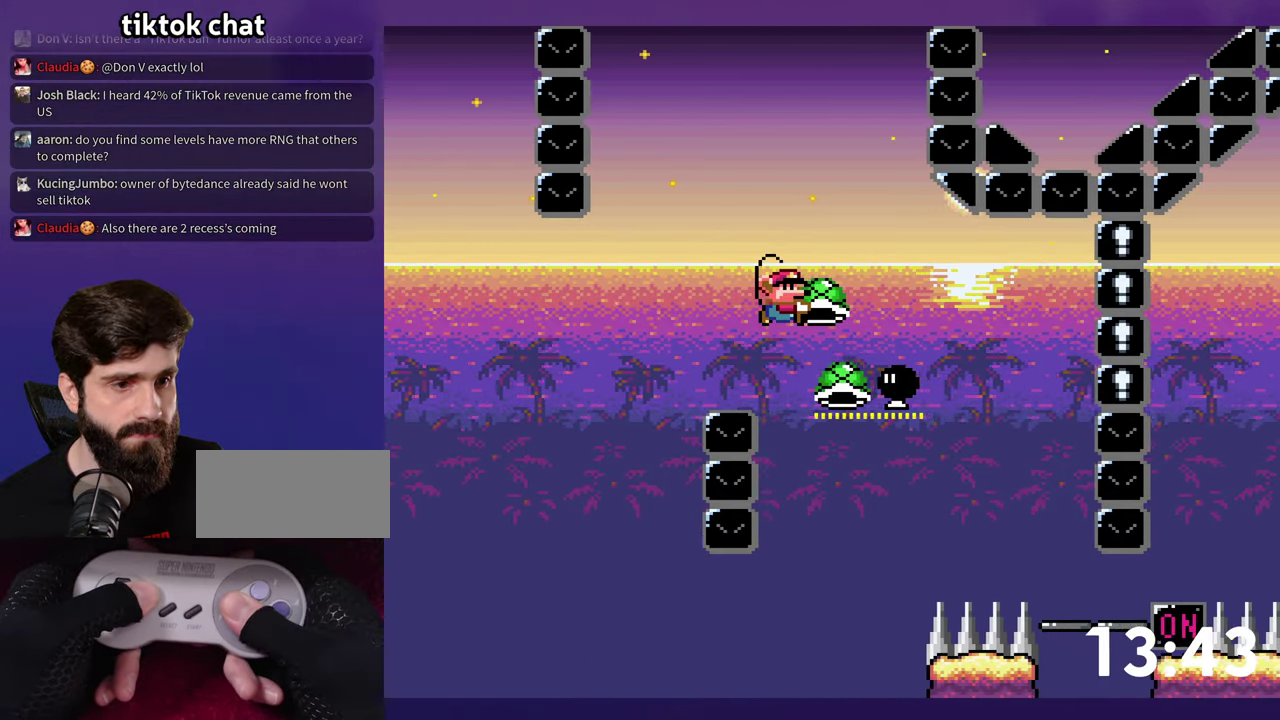
{"buttons": ["B", "DPAD_RIGHT"], "events": [[83, "DPAD_DOWN", "down"], [83, "DPAD_RIGHT", "up"], [117, "DPAD_LEFT", "down"], [183, "DPAD_DOWN", "up"], [283, "DPAD_LEFT", "up"], [300, "DPAD_RIGHT", "down"]]}
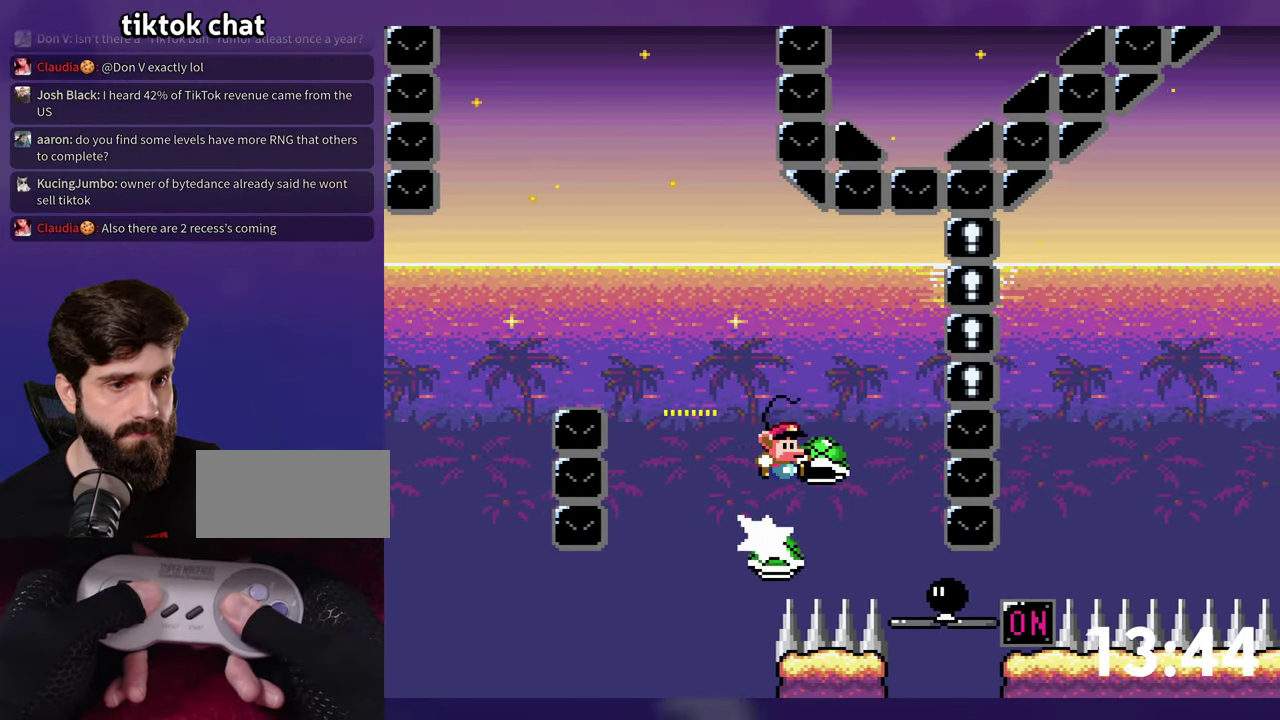
{"buttons": ["B", "DPAD_RIGHT"], "events": []}
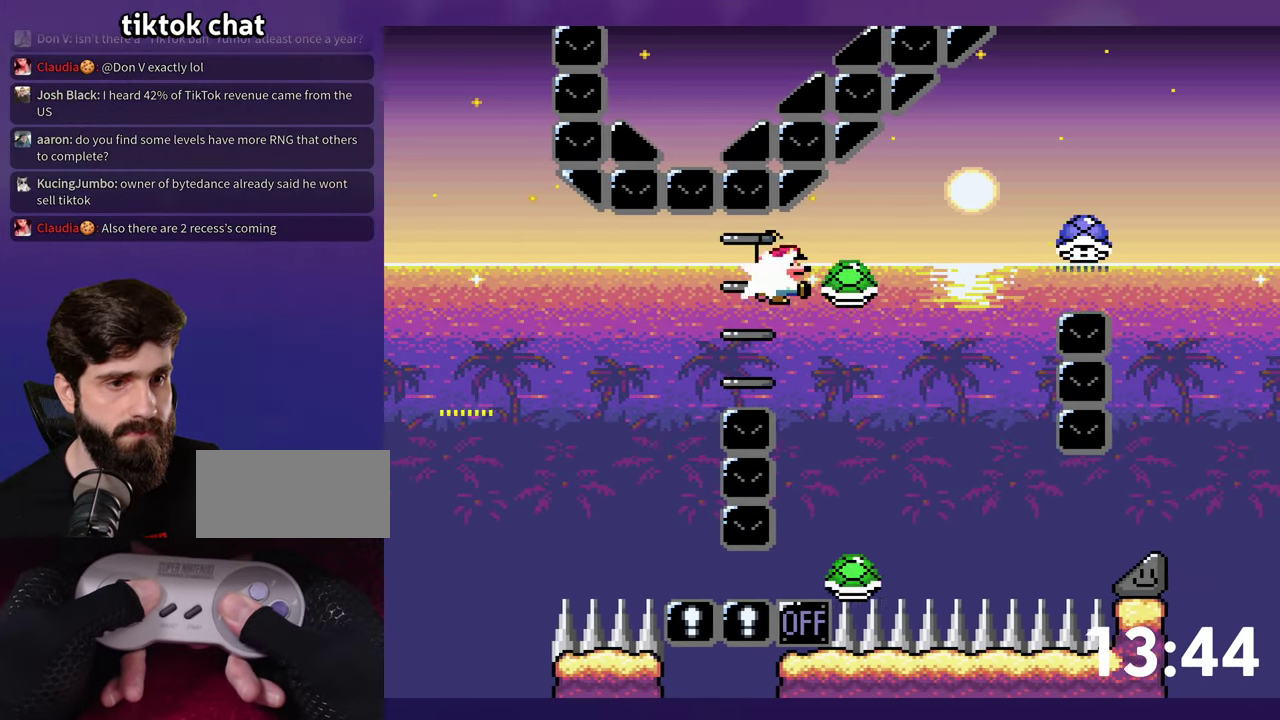
{"buttons": ["DPAD_RIGHT"], "events": [[433, "B", "up"]]}
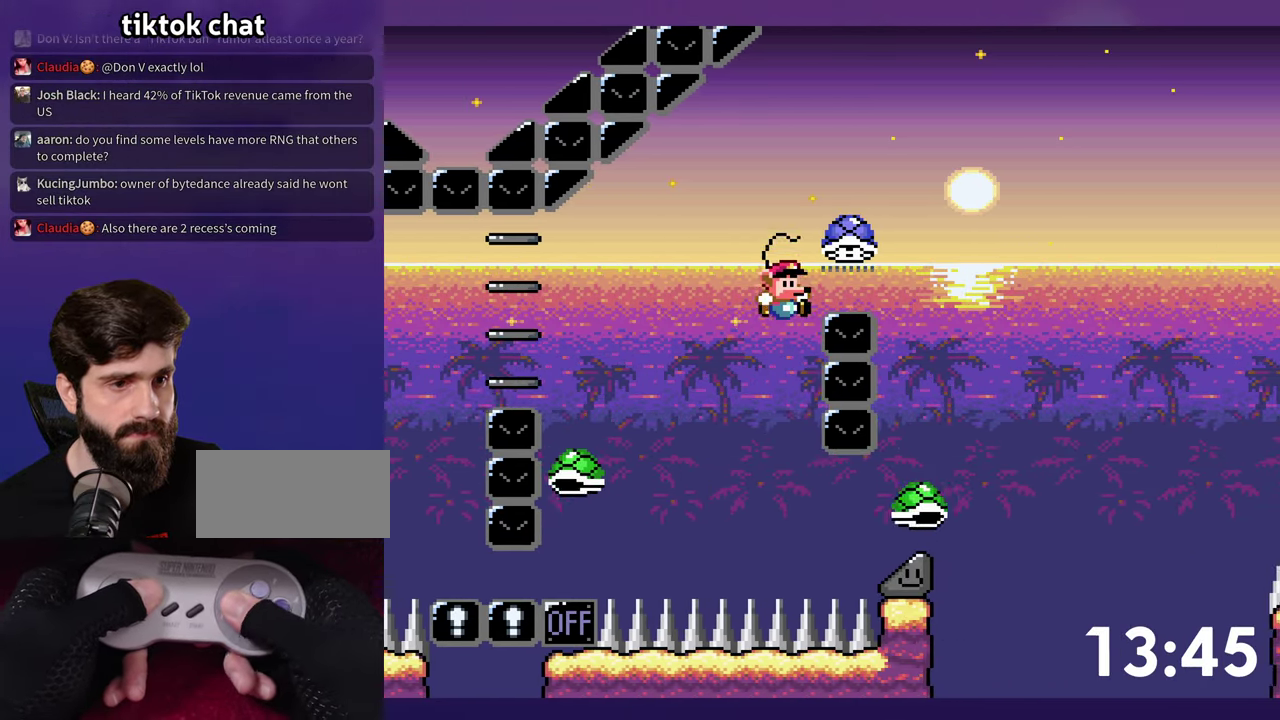
{"buttons": ["DPAD_RIGHT"], "events": [[33, "B", "down"], [300, "B", "up"]]}
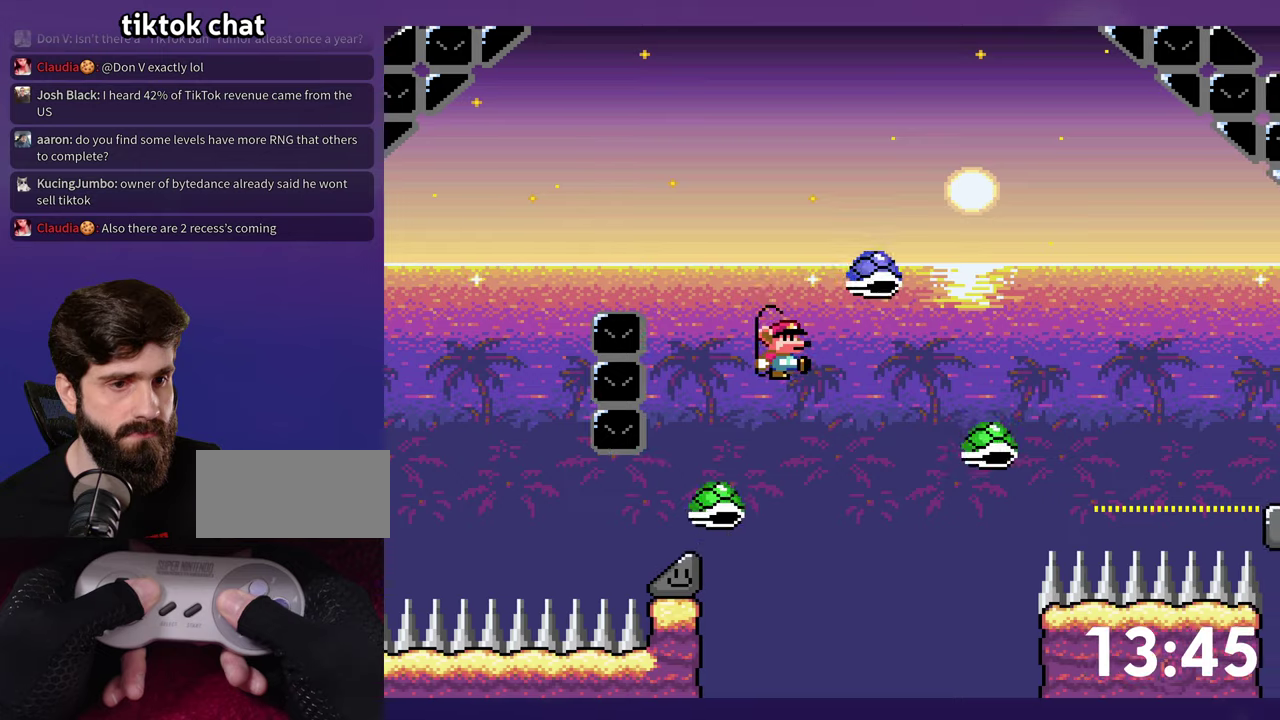
{"buttons": ["B", "DPAD_RIGHT"], "events": [[184, "B", "down"]]}
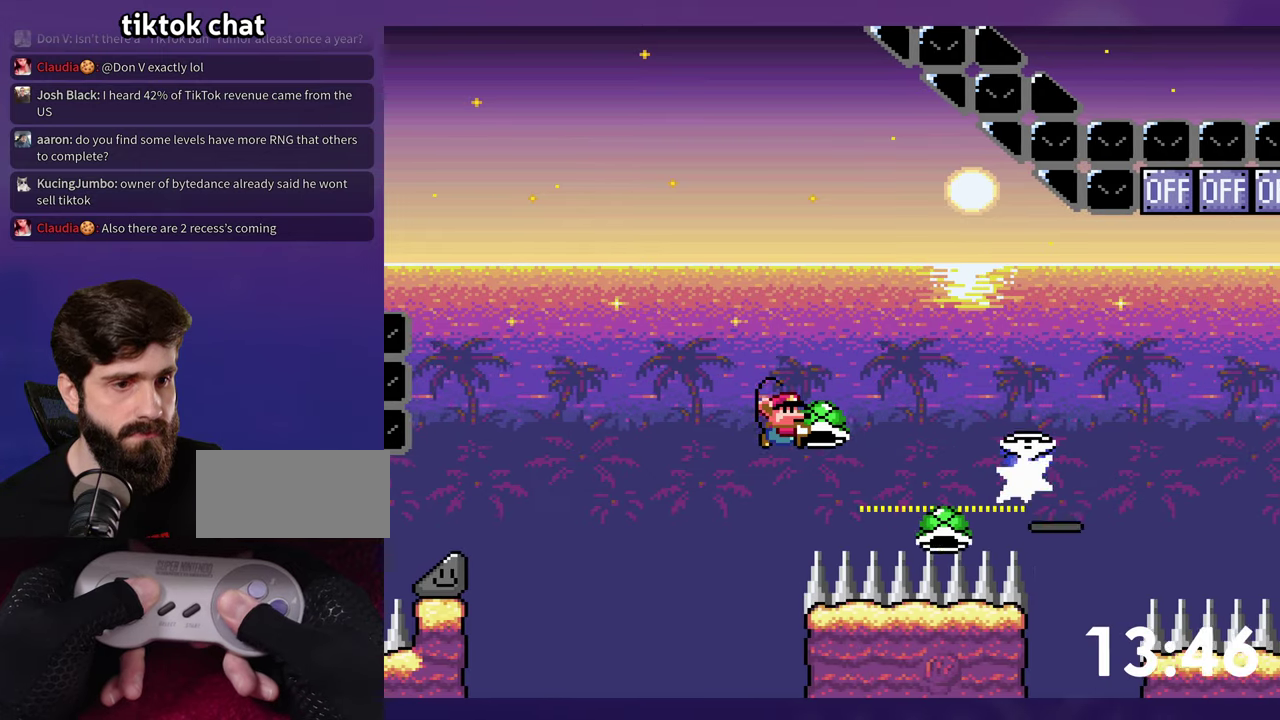
{"buttons": ["B", "DPAD_UP", "DPAD_RIGHT"], "events": [[167, "B", "up"], [300, "DPAD_UP", "down"], [500, "B", "down"]]}
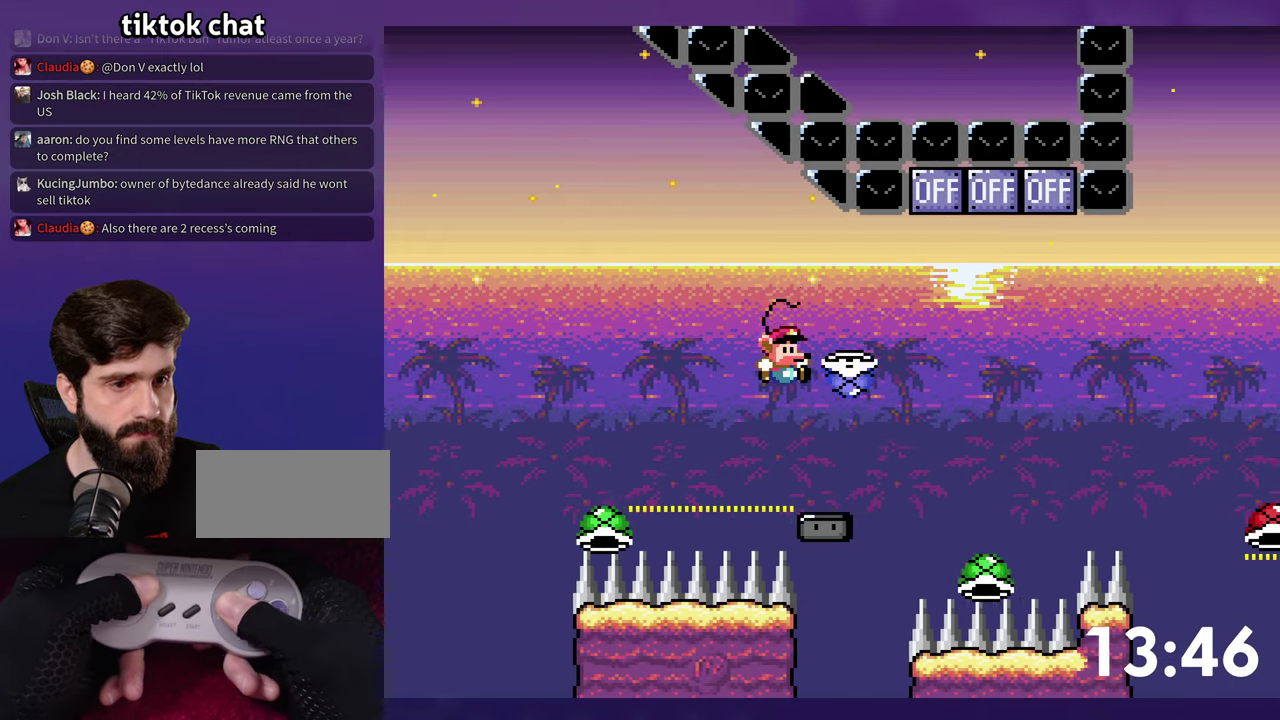
{"buttons": ["B", "DPAD_UP", "DPAD_RIGHT"], "events": [[250, "DPAD_RIGHT", "up"], [267, "DPAD_LEFT", "down"], [267, "DPAD_UP", "up"], [334, "DPAD_UP", "down"], [350, "DPAD_LEFT", "up"], [367, "DPAD_RIGHT", "down"]]}
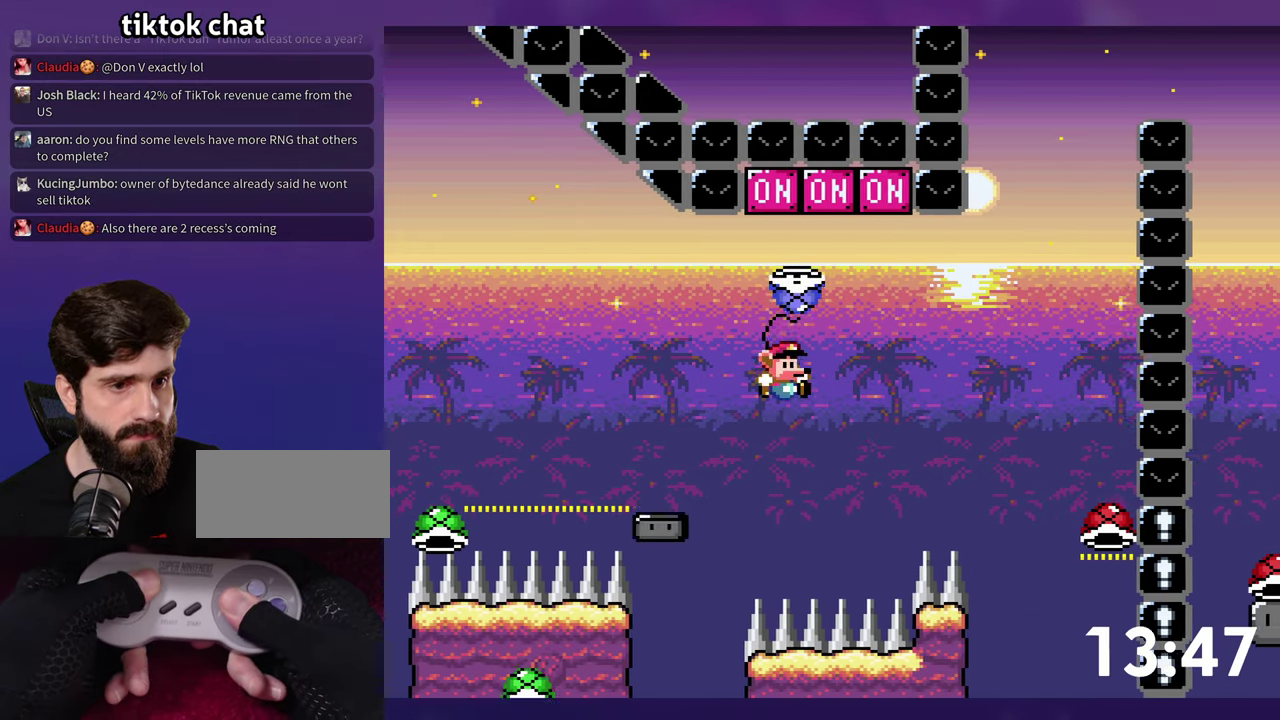
{"buttons": ["B", "DPAD_UP", "DPAD_RIGHT"], "events": []}
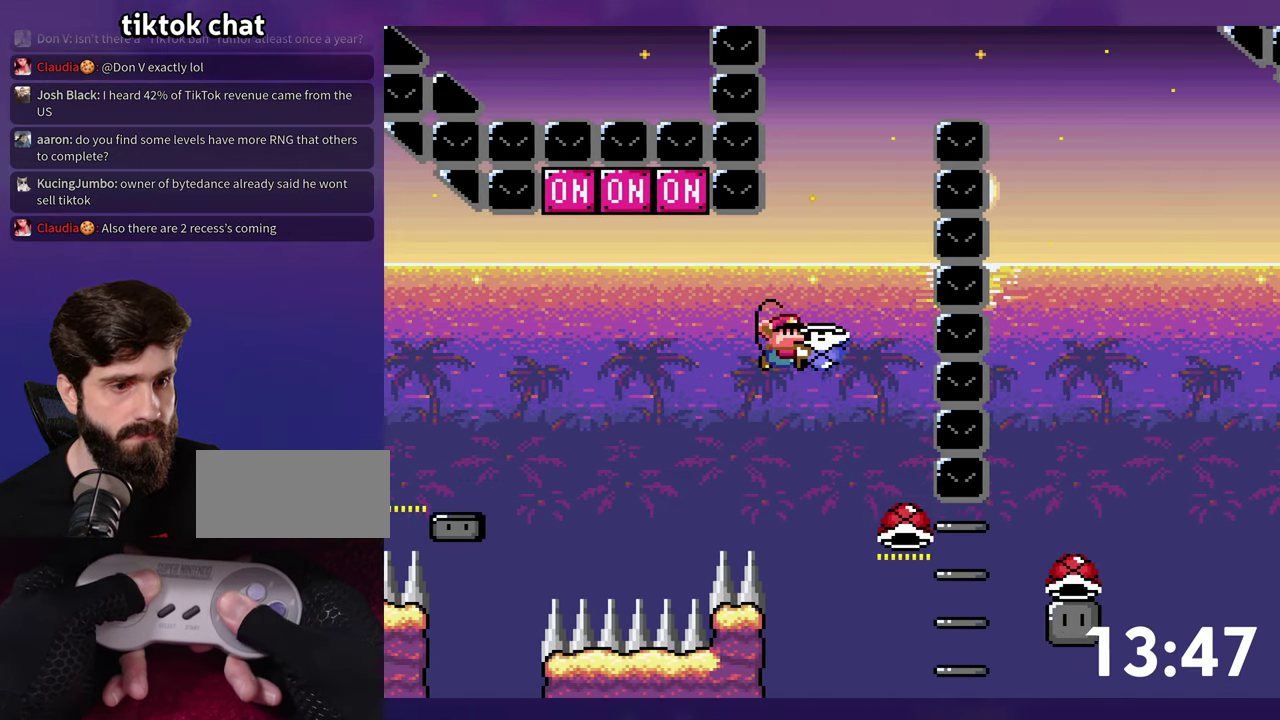
{"buttons": ["B", "DPAD_RIGHT"], "events": [[150, "DPAD_RIGHT", "up"], [167, "DPAD_LEFT", "down"], [184, "DPAD_UP", "up"], [250, "DPAD_LEFT", "up"], [267, "DPAD_RIGHT", "down"]]}
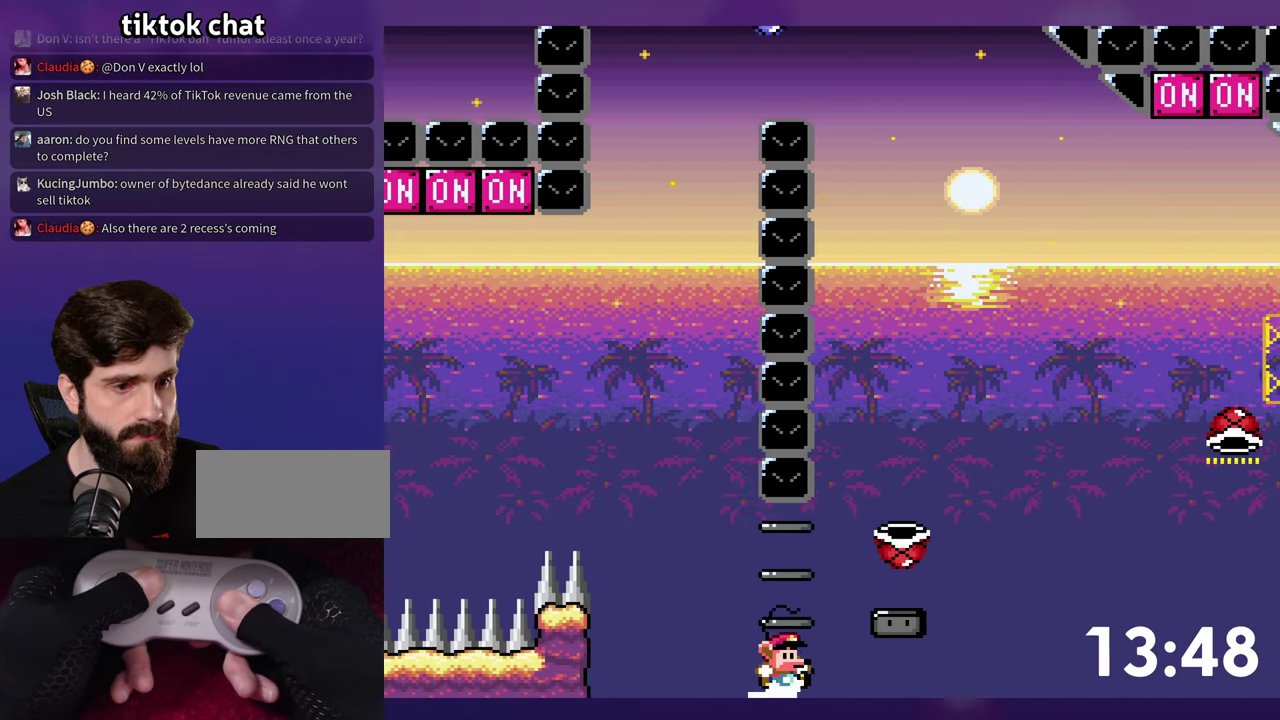
{"buttons": ["B"], "events": [[267, "DPAD_RIGHT", "up"], [284, "DPAD_LEFT", "down"], [417, "DPAD_LEFT", "up"]]}
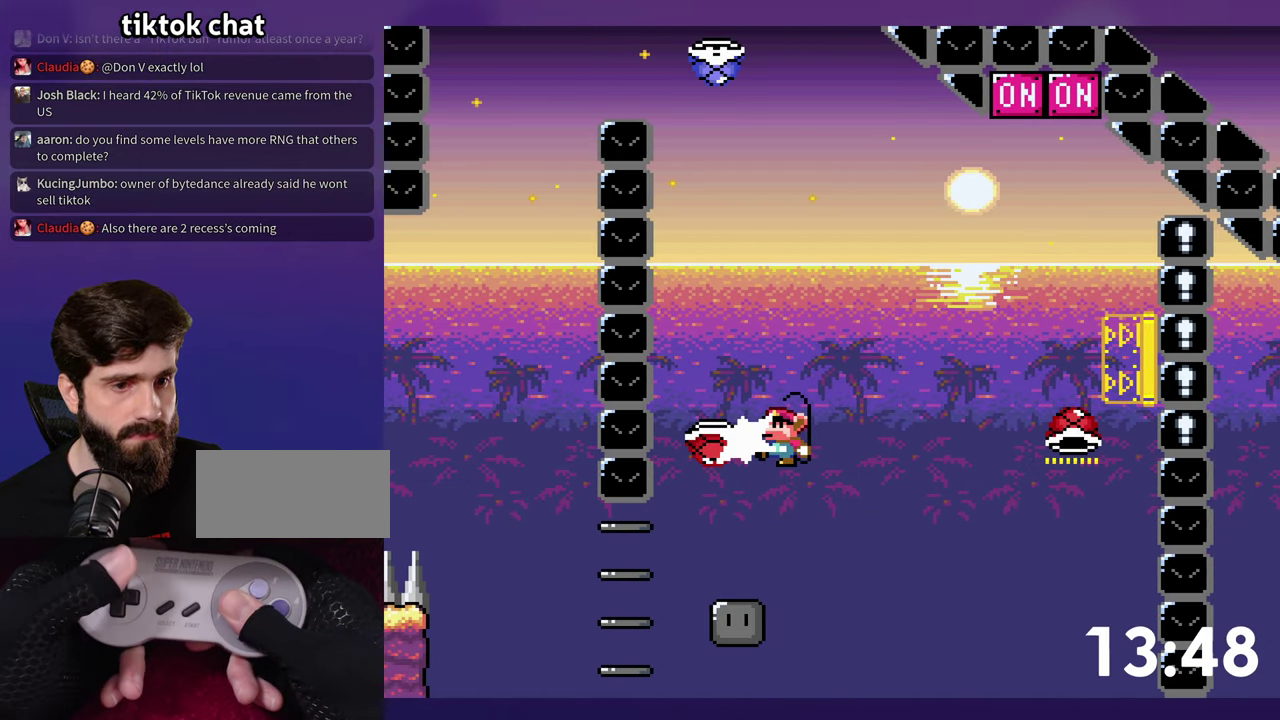
{"buttons": ["B", "DPAD_UP", "DPAD_RIGHT"], "events": [[117, "DPAD_RIGHT", "down"], [117, "DPAD_UP", "down"], [367, "B", "up"], [484, "B", "down"]]}
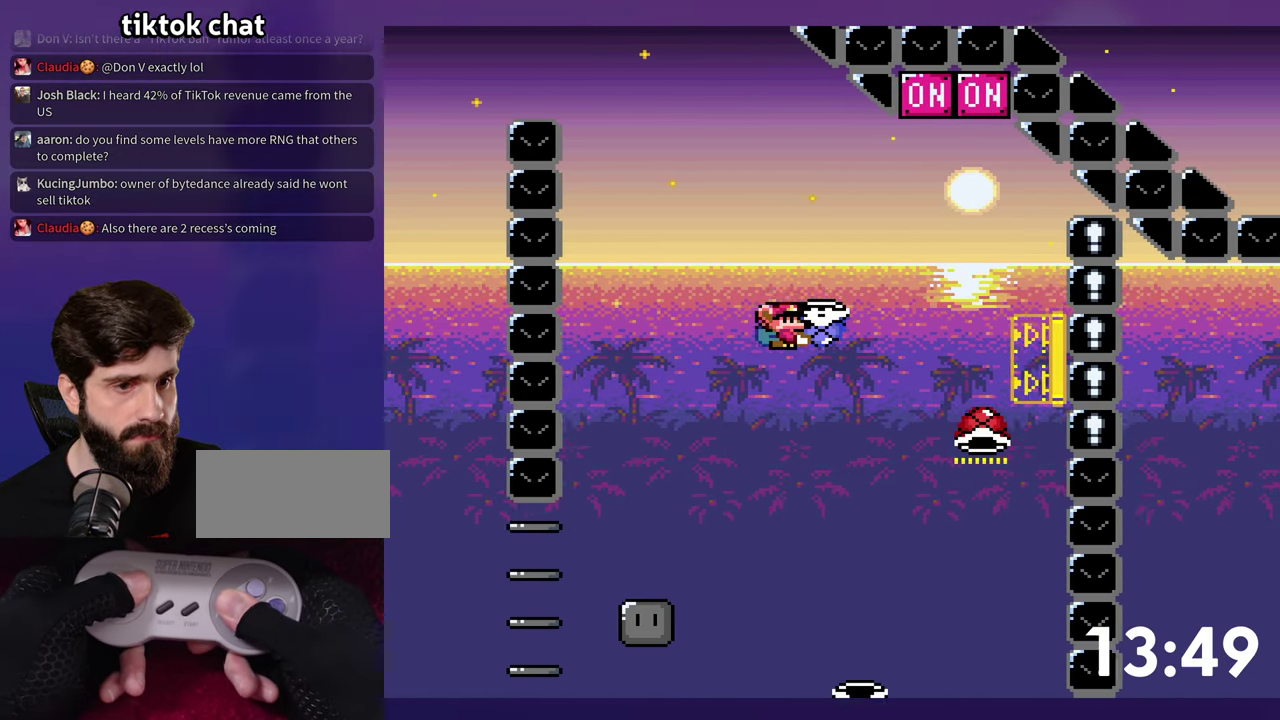
{"buttons": ["B", "DPAD_LEFT"], "events": [[267, "DPAD_RIGHT", "up"], [300, "DPAD_LEFT", "down"], [317, "DPAD_UP", "up"]]}